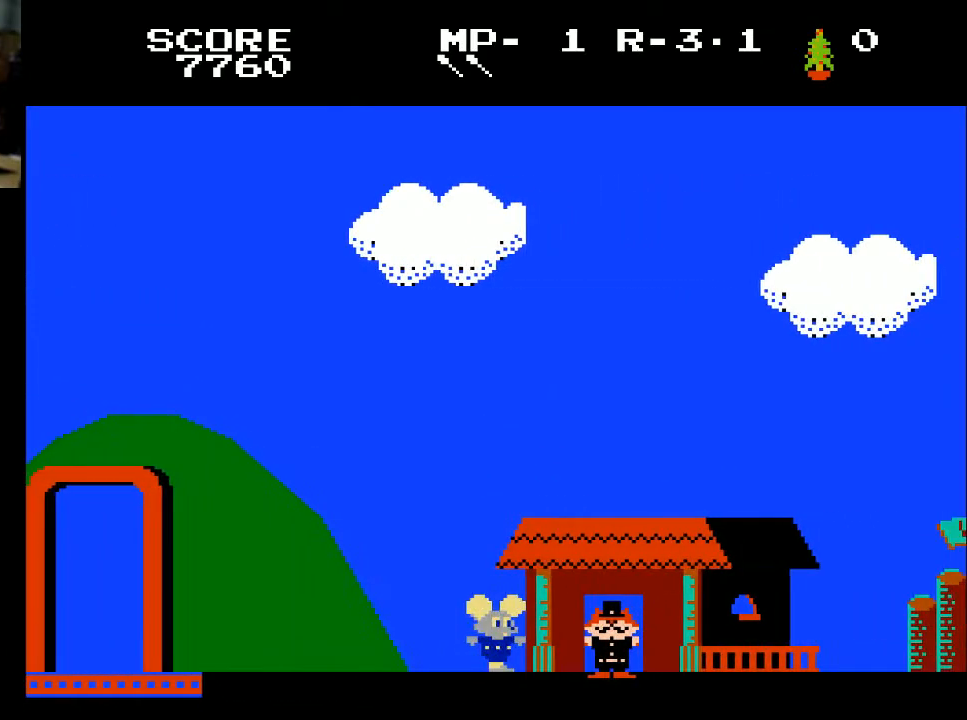
Gameplay with a controller (Xbox layout); each line is a JSON object with the inputs held at the frame after it. "events" lists button and stick changes between this image and that frame as [ms after this image, input, new state], when the widget could be followed in between.
{"buttons": ["X"], "left_stick": "center", "right_stick": "center", "events": [[267, "DPAD_RIGHT", "up"], [500, "X", "down"]]}
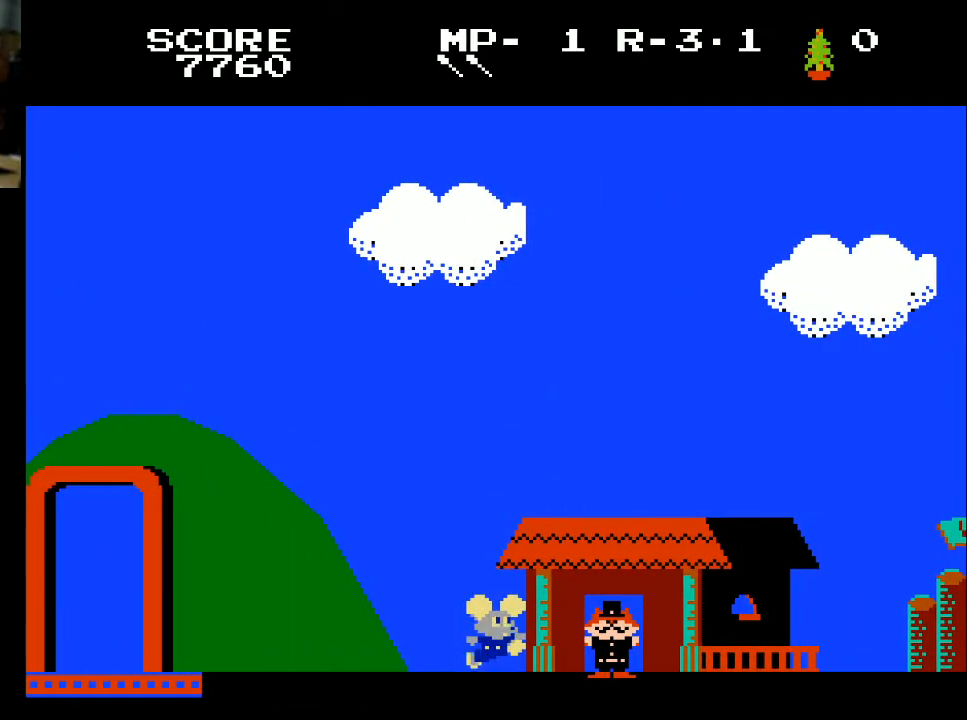
{"buttons": ["DPAD_LEFT"], "left_stick": "center", "right_stick": "center", "events": [[167, "X", "up"], [200, "DPAD_RIGHT", "down"], [200, "X", "down"], [333, "DPAD_RIGHT", "up"], [333, "X", "up"], [433, "DPAD_LEFT", "down"]]}
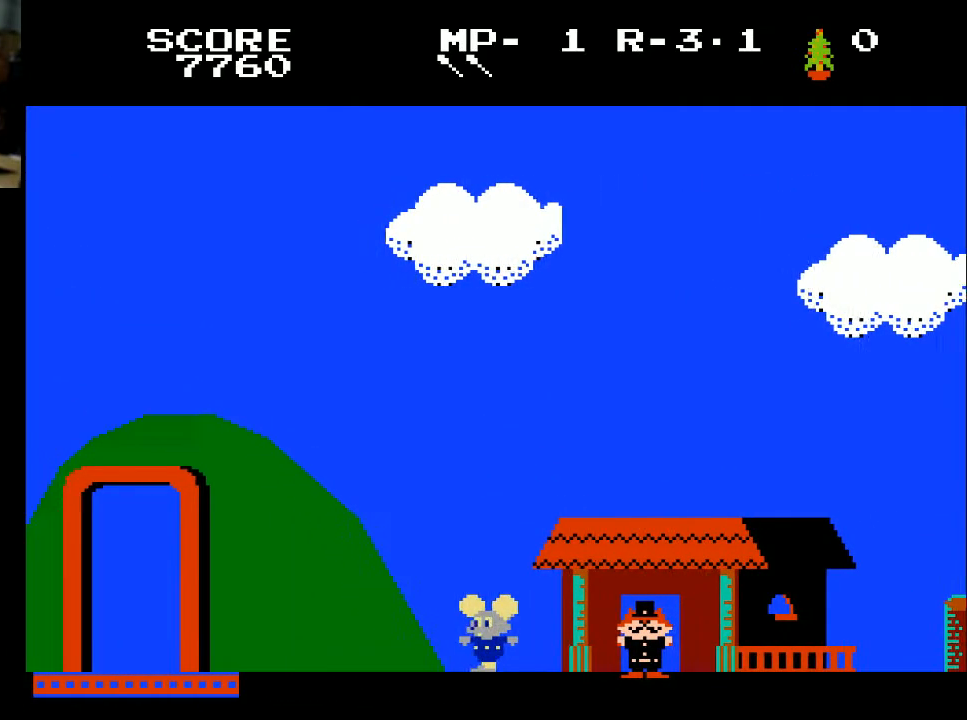
{"buttons": ["X", "DPAD_LEFT"], "left_stick": "center", "right_stick": "center", "events": [[133, "X", "down"], [267, "X", "up"], [433, "X", "down"]]}
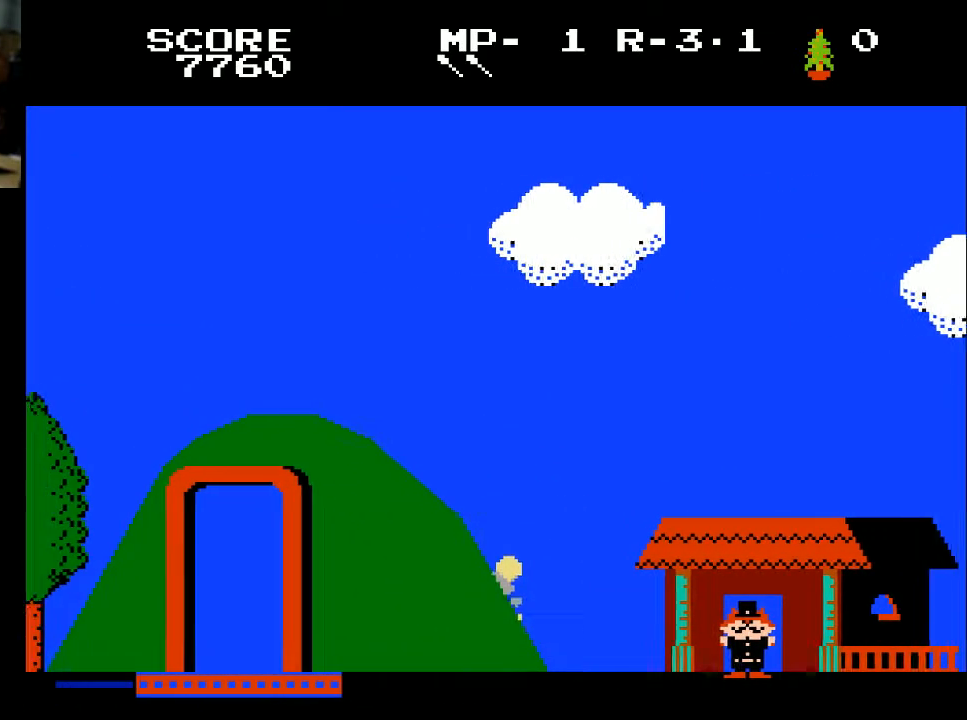
{"buttons": ["DPAD_LEFT"], "left_stick": "center", "right_stick": "center", "events": [[33, "X", "up"], [100, "X", "down"], [233, "X", "up"]]}
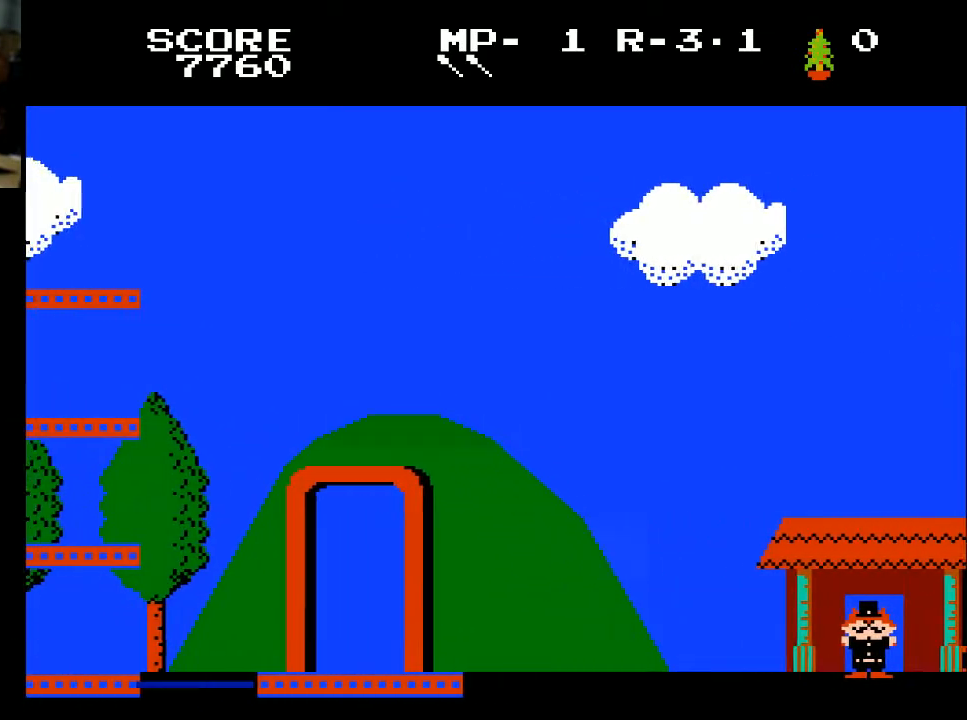
{"buttons": ["DPAD_LEFT"], "left_stick": "center", "right_stick": "center", "events": [[200, "X", "down"], [333, "X", "up"]]}
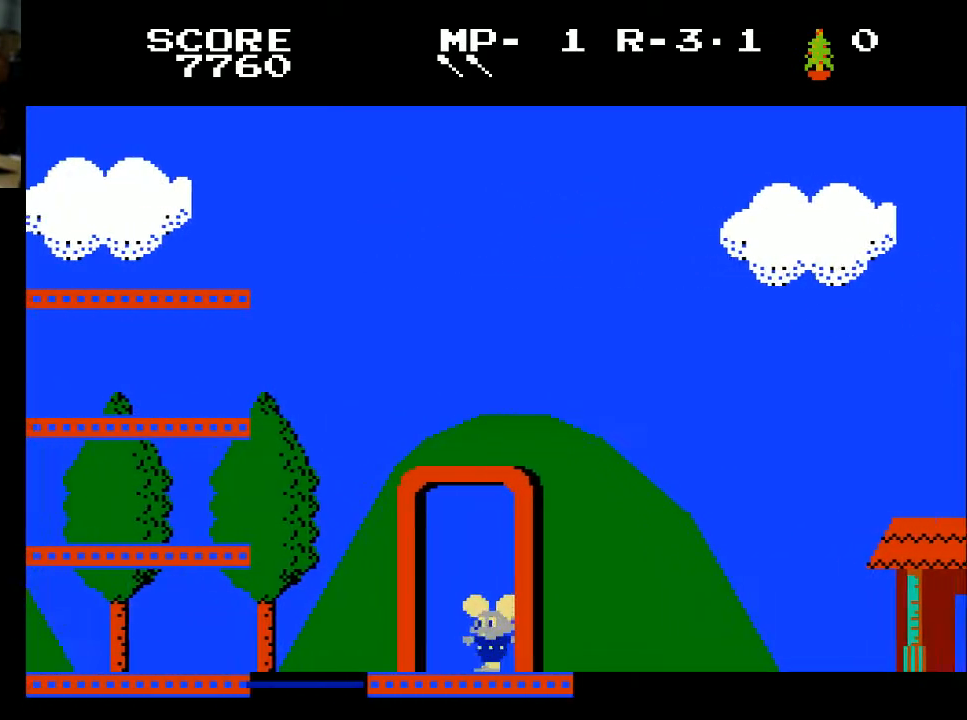
{"buttons": ["DPAD_LEFT"], "left_stick": "center", "right_stick": "center", "events": [[167, "X", "down"], [300, "X", "up"]]}
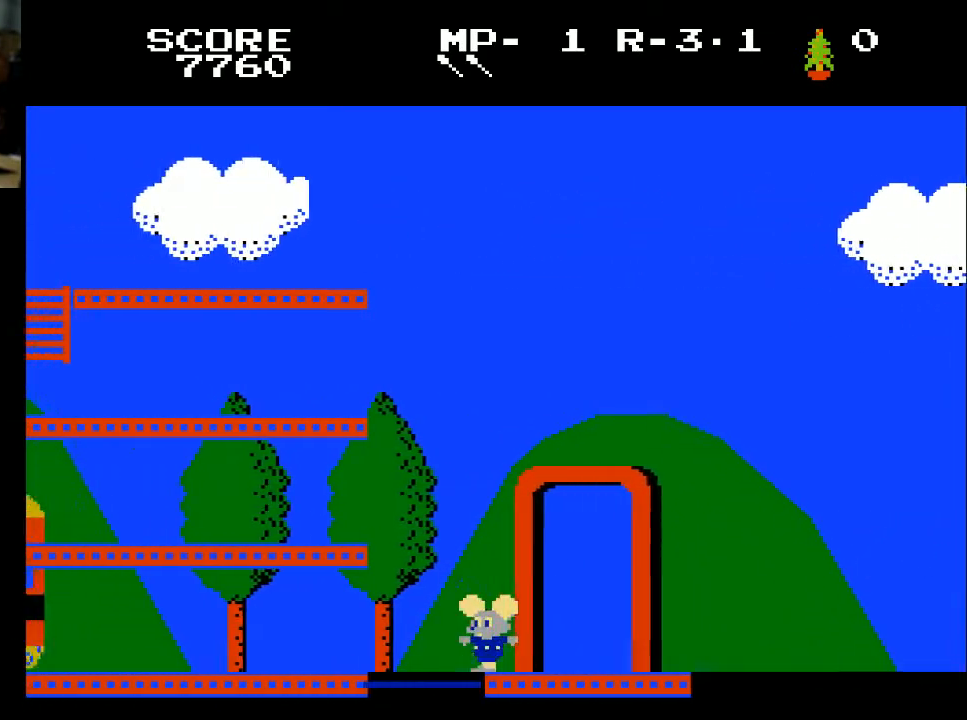
{"buttons": [], "left_stick": "center", "right_stick": "center", "events": [[167, "X", "down"], [267, "X", "up"], [467, "DPAD_LEFT", "up"]]}
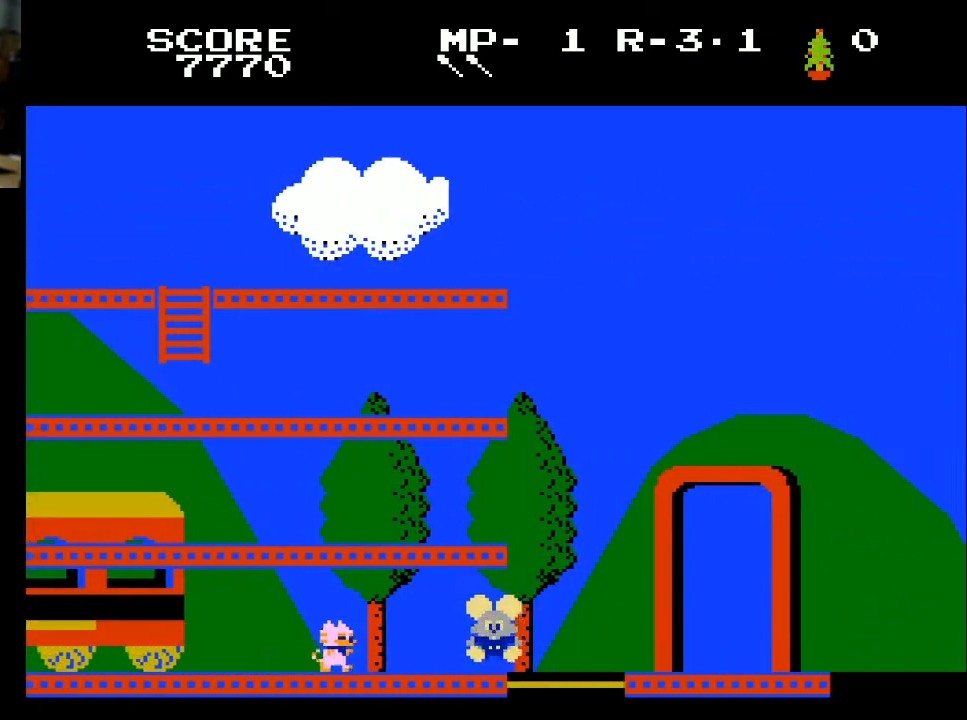
{"buttons": ["DPAD_RIGHT"], "left_stick": "center", "right_stick": "center", "events": [[333, "DPAD_RIGHT", "down"]]}
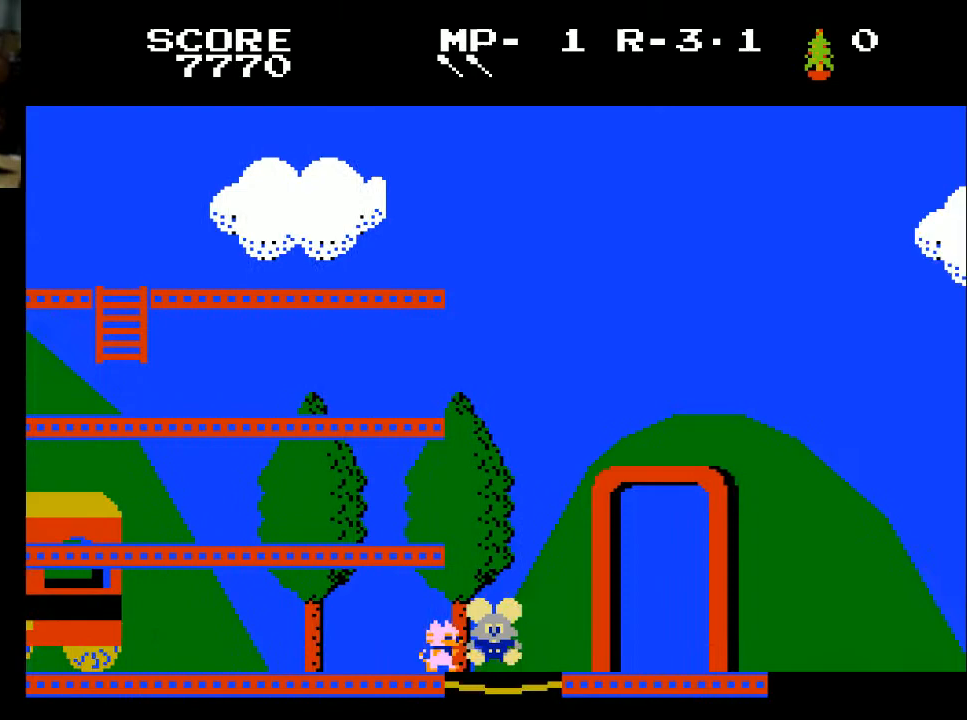
{"buttons": [], "left_stick": "center", "right_stick": "center", "events": [[33, "DPAD_RIGHT", "up"]]}
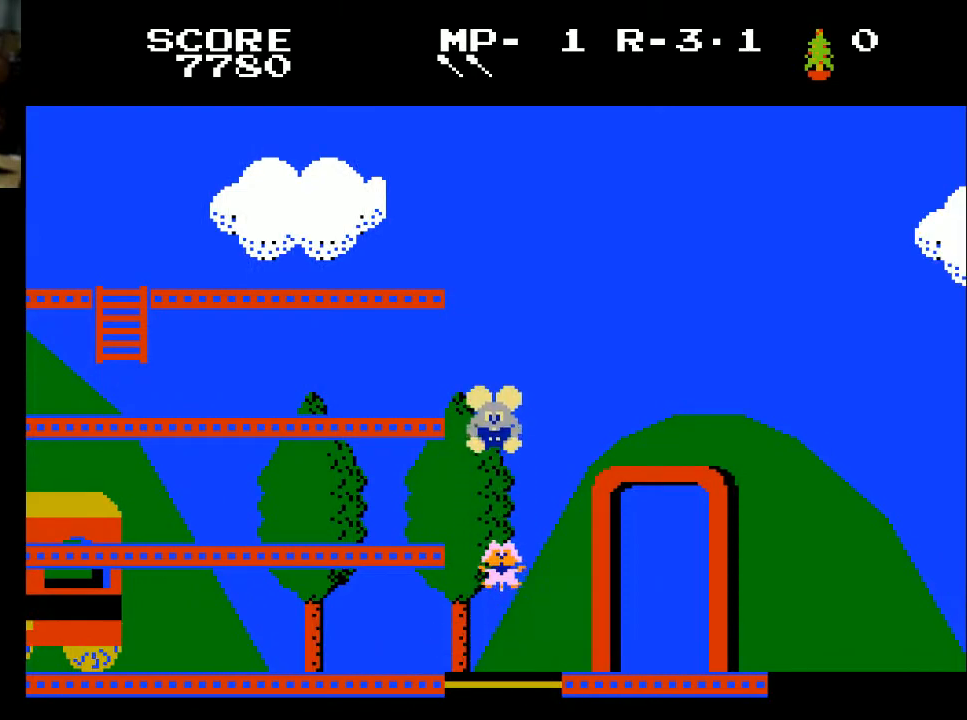
{"buttons": ["DPAD_LEFT"], "left_stick": "center", "right_stick": "center", "events": [[233, "DPAD_LEFT", "down"]]}
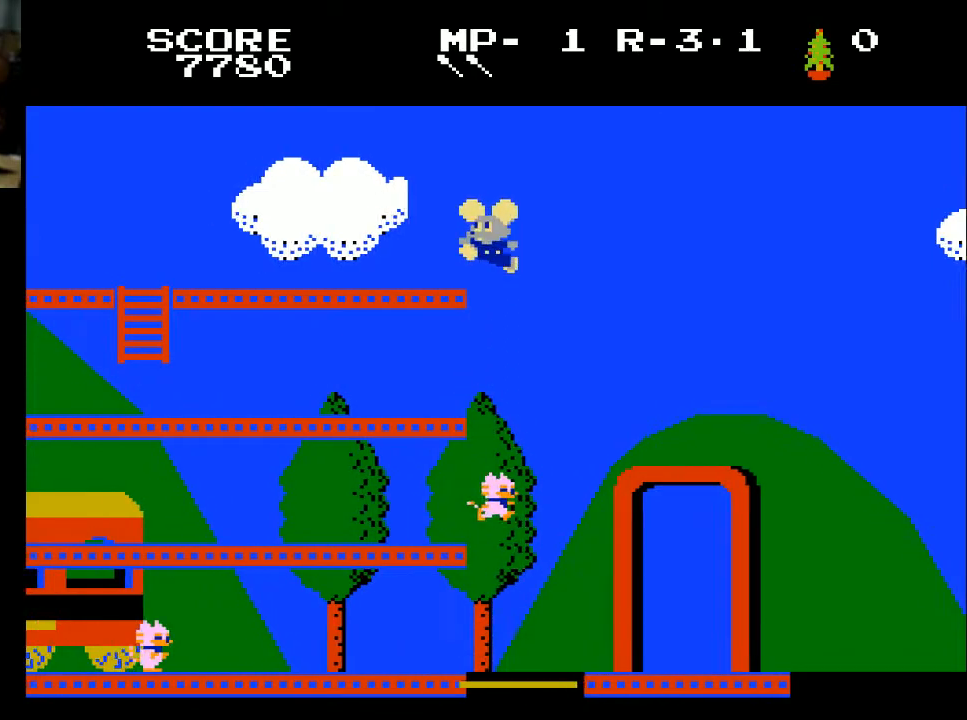
{"buttons": ["DPAD_LEFT"], "left_stick": "center", "right_stick": "center", "events": []}
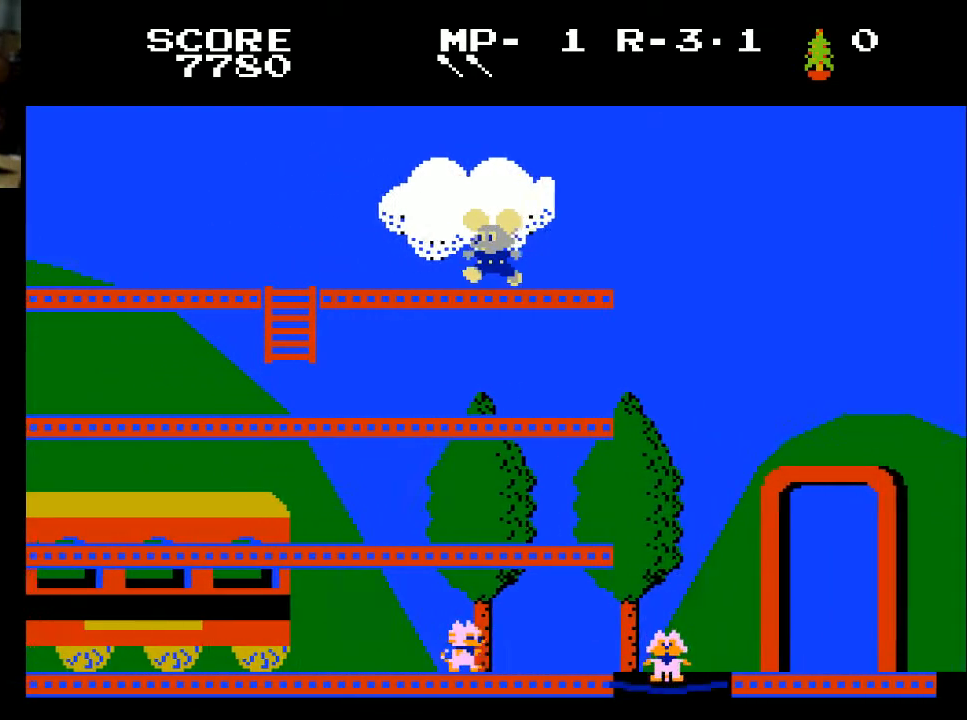
{"buttons": ["DPAD_LEFT"], "left_stick": "center", "right_stick": "center", "events": []}
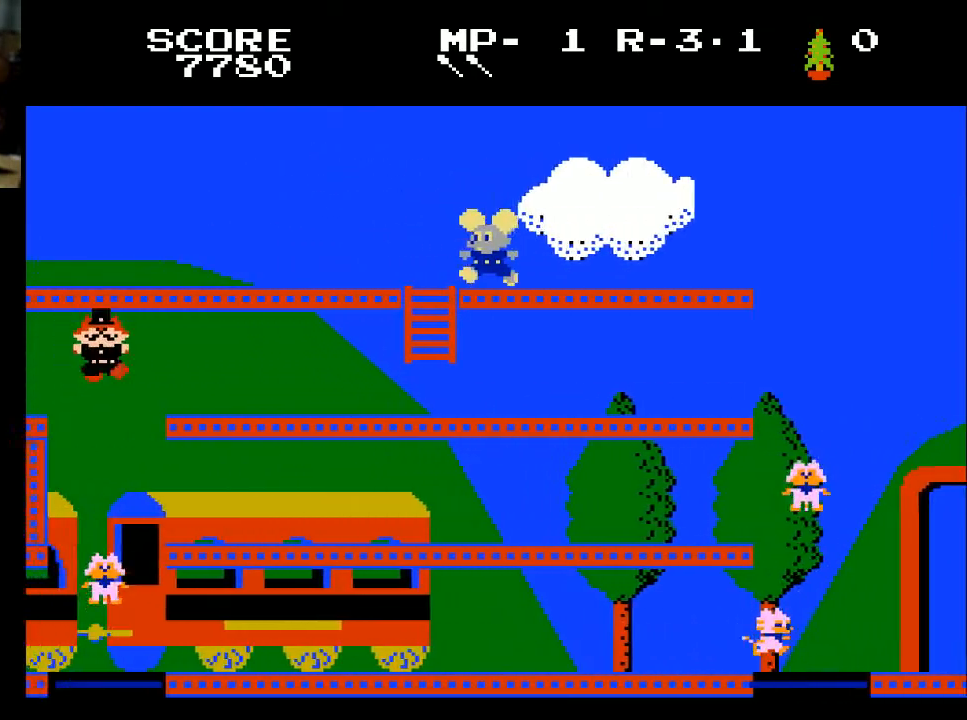
{"buttons": ["DPAD_LEFT"], "left_stick": "center", "right_stick": "center", "events": []}
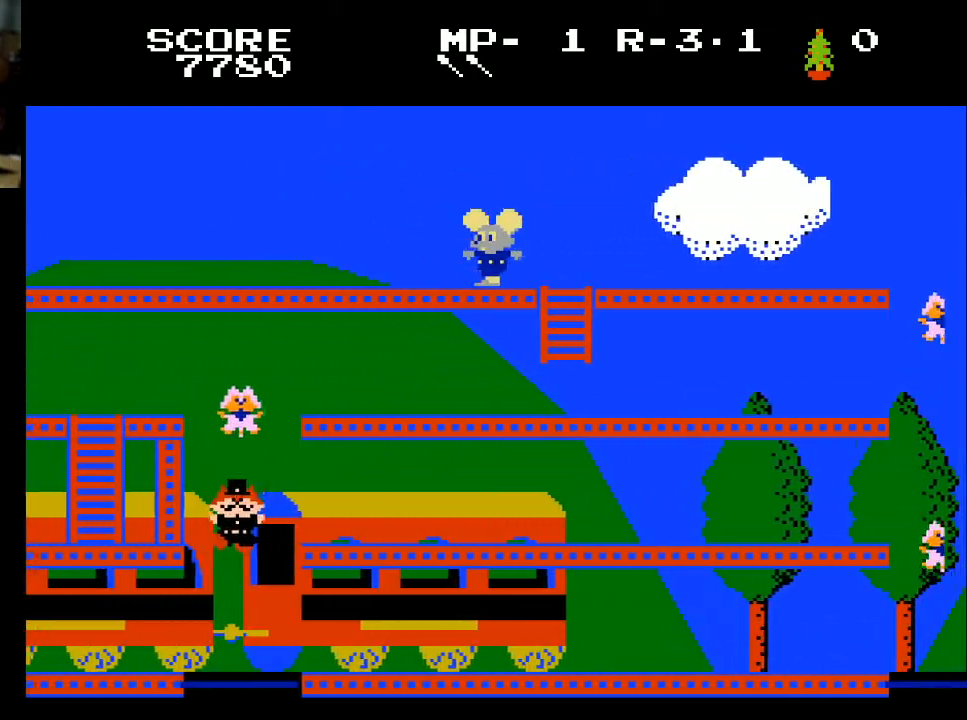
{"buttons": ["DPAD_LEFT"], "left_stick": "center", "right_stick": "center", "events": []}
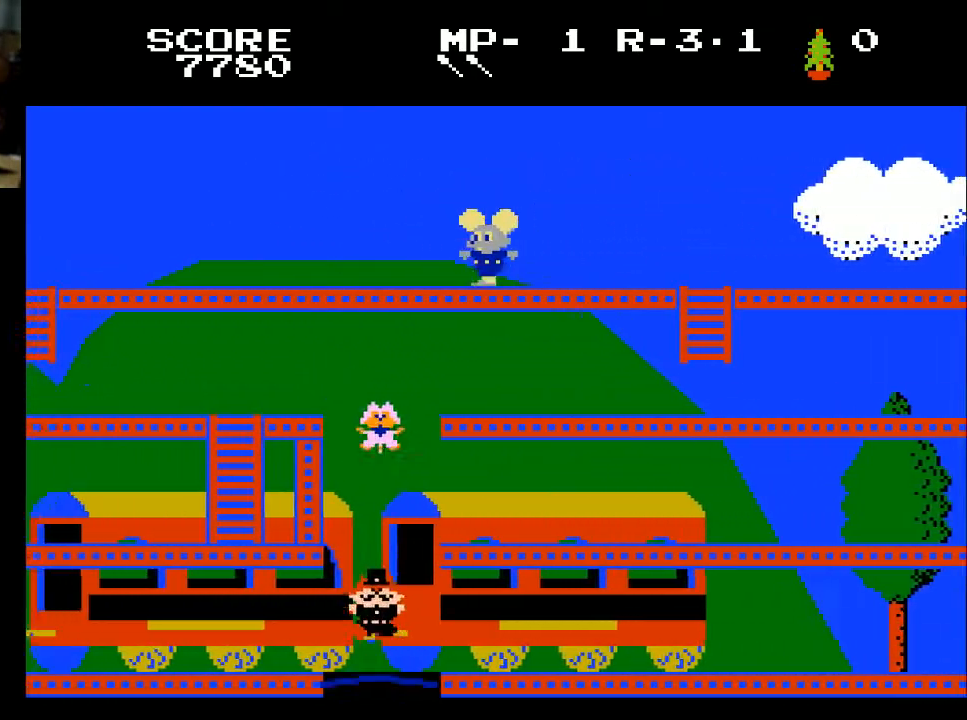
{"buttons": ["DPAD_LEFT"], "left_stick": "center", "right_stick": "center", "events": []}
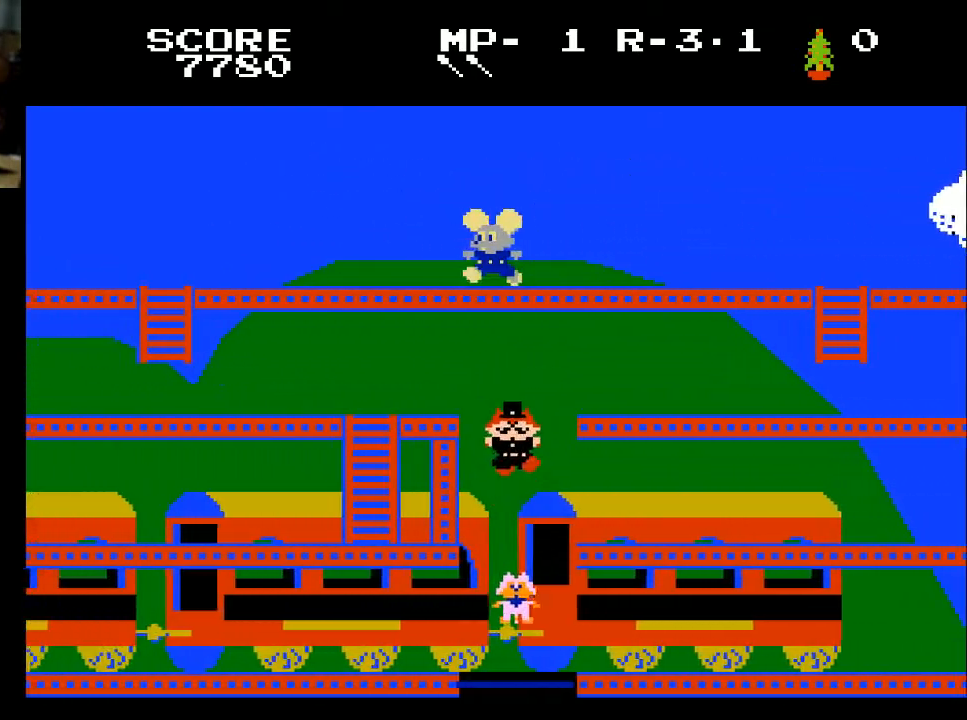
{"buttons": ["DPAD_LEFT"], "left_stick": "center", "right_stick": "center", "events": []}
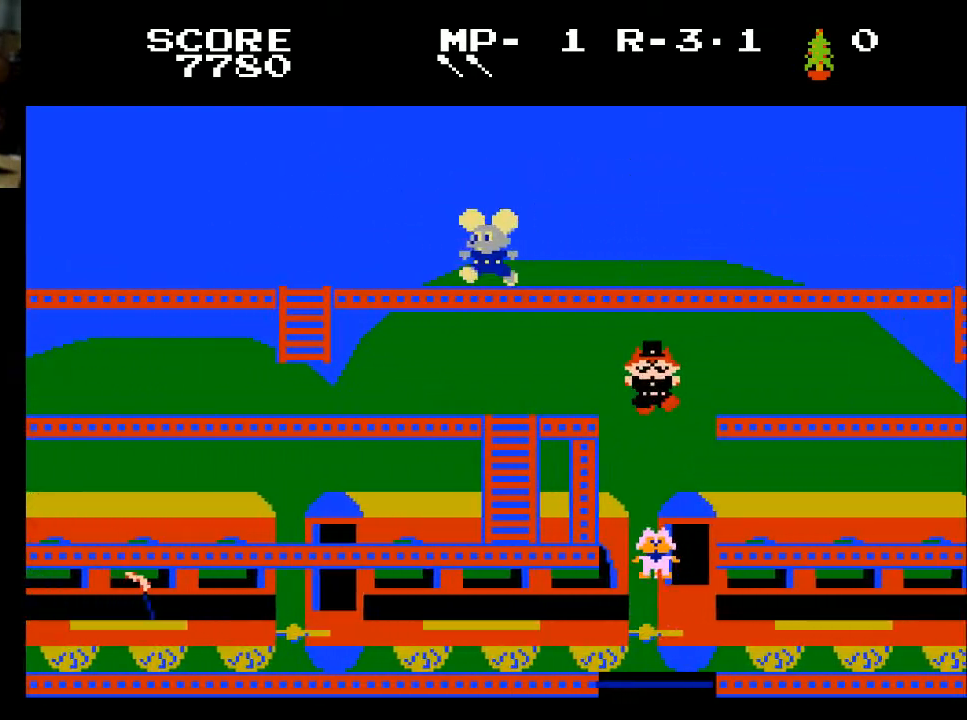
{"buttons": ["DPAD_LEFT"], "left_stick": "center", "right_stick": "center", "events": []}
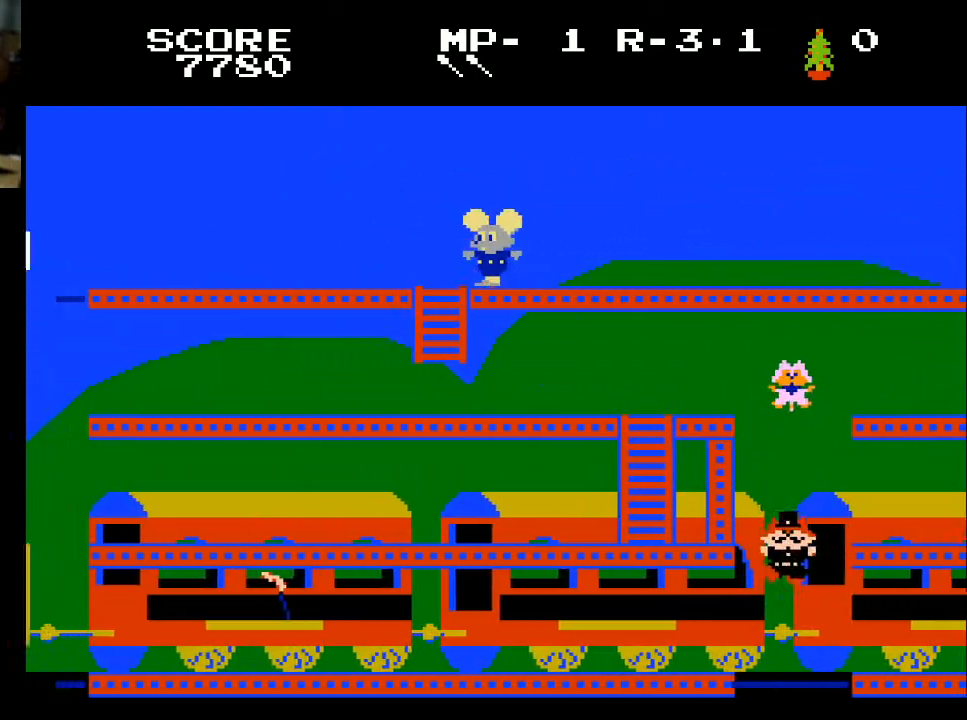
{"buttons": ["DPAD_LEFT"], "left_stick": "center", "right_stick": "center", "events": []}
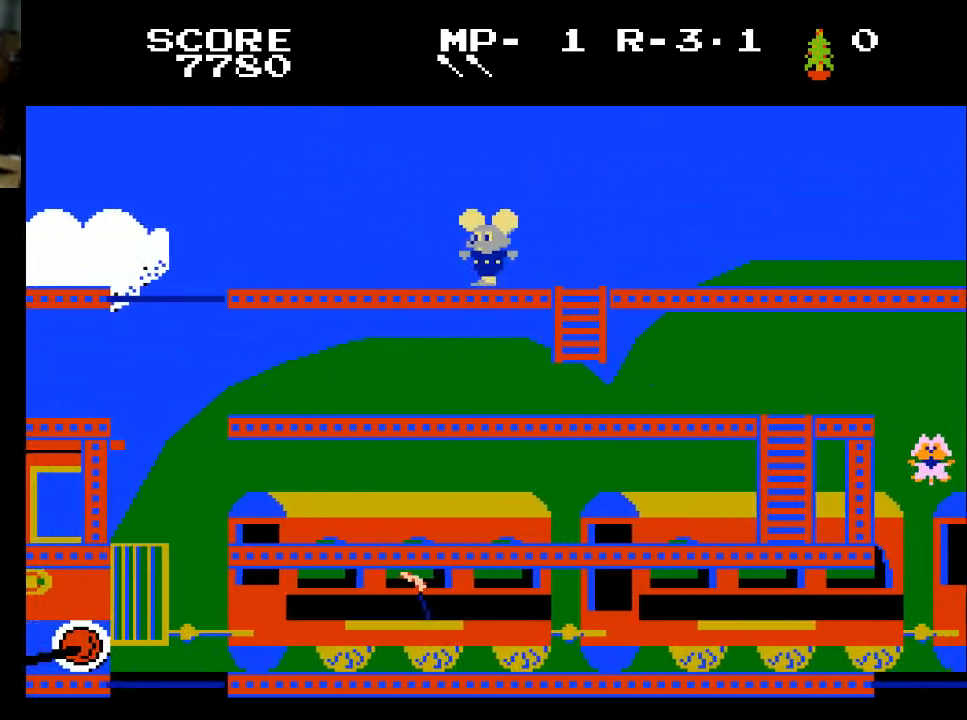
{"buttons": ["DPAD_LEFT"], "left_stick": "center", "right_stick": "center", "events": []}
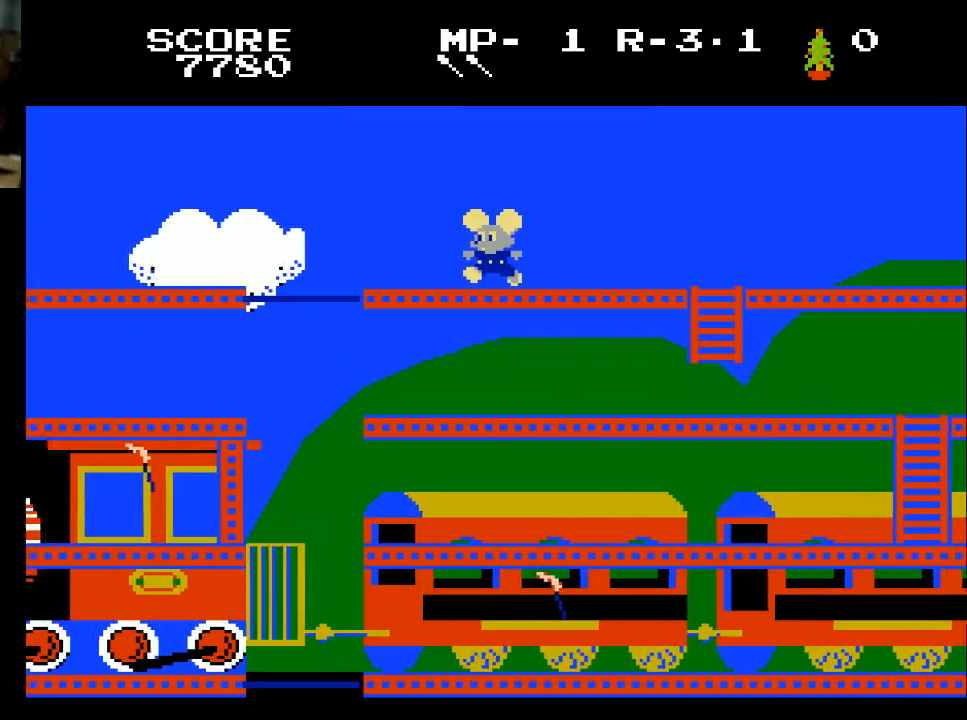
{"buttons": ["DPAD_LEFT"], "left_stick": "center", "right_stick": "center", "events": []}
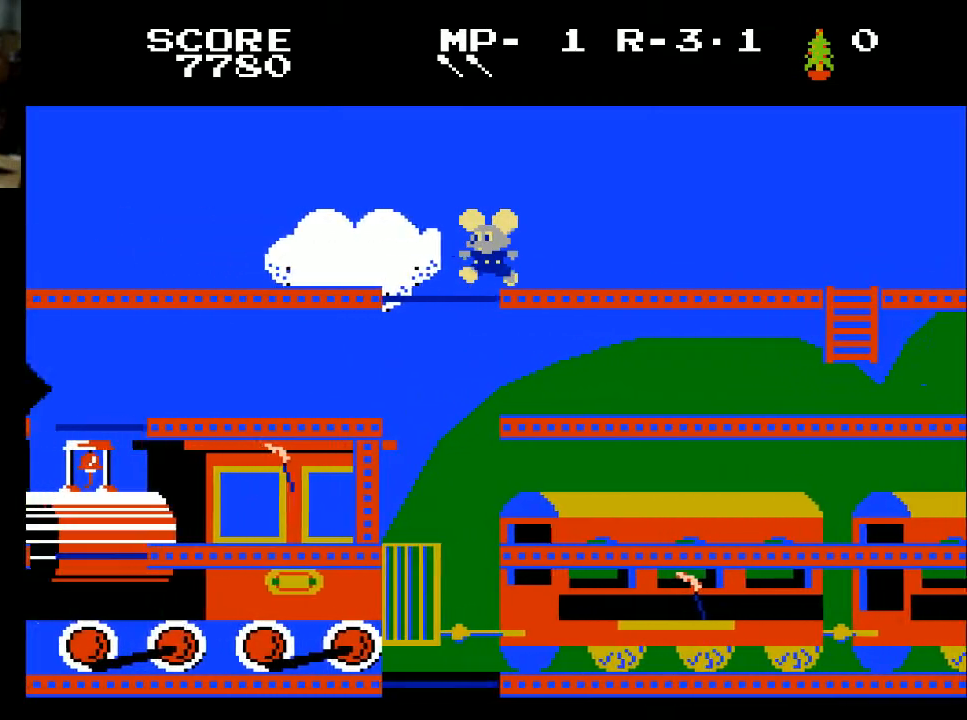
{"buttons": [], "left_stick": "center", "right_stick": "center", "events": [[100, "DPAD_LEFT", "up"]]}
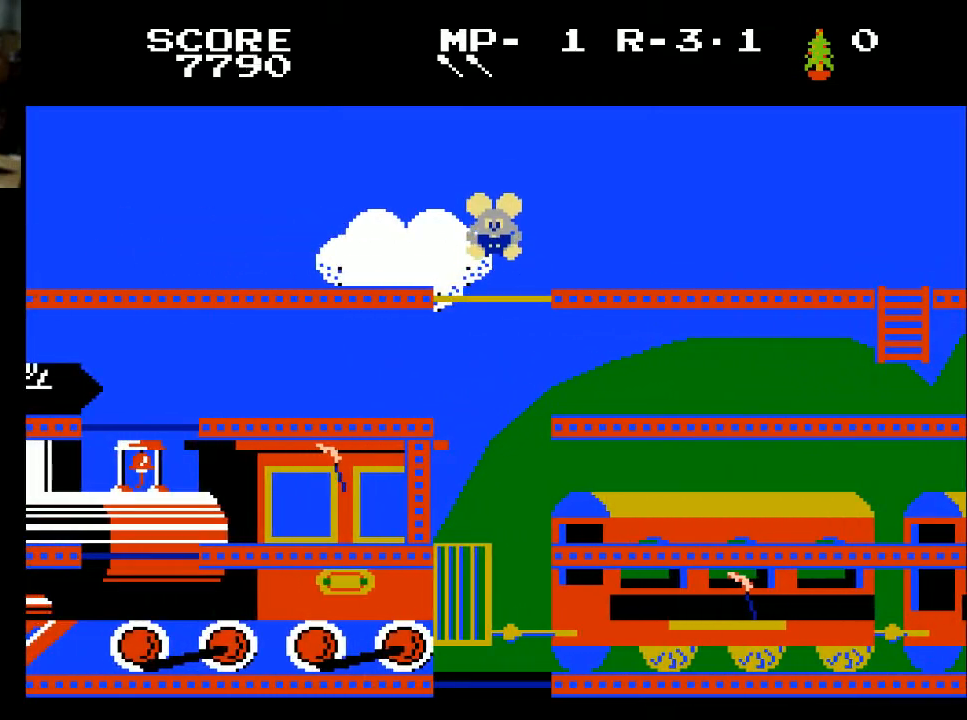
{"buttons": ["DPAD_LEFT"], "left_stick": "center", "right_stick": "center", "events": [[500, "DPAD_LEFT", "down"]]}
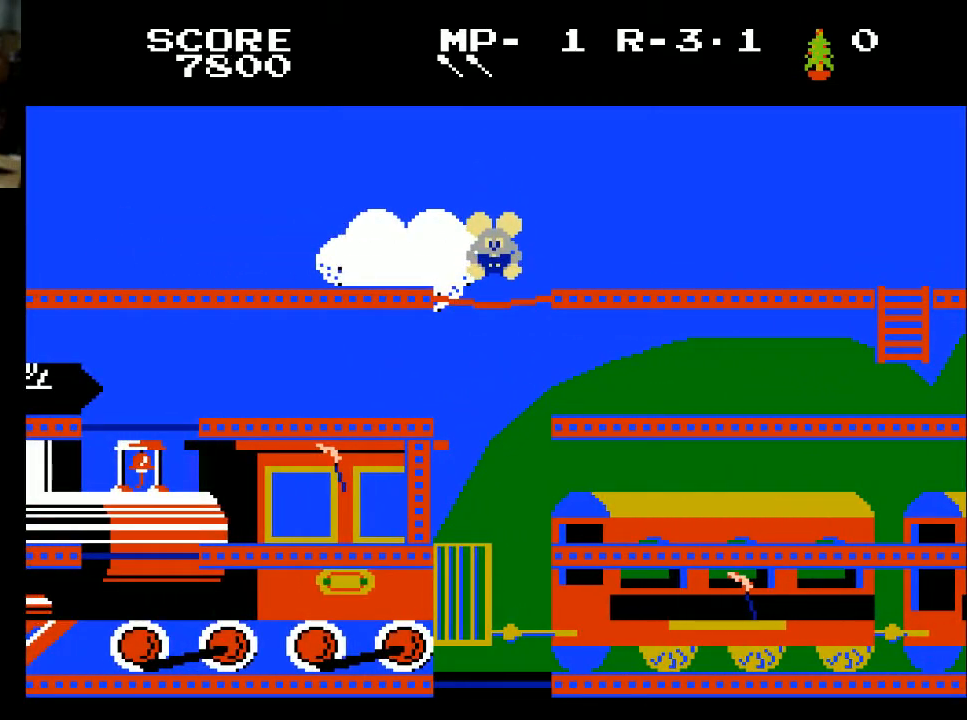
{"buttons": [], "left_stick": "center", "right_stick": "center", "events": [[433, "DPAD_LEFT", "up"]]}
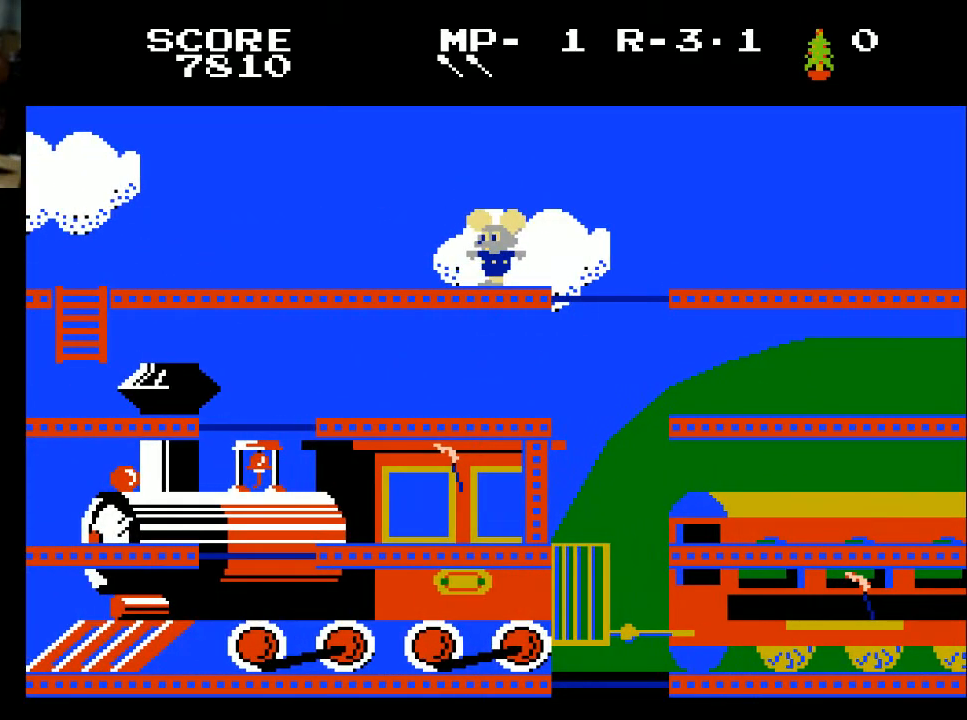
{"buttons": ["DPAD_RIGHT"], "left_stick": "center", "right_stick": "center", "events": [[433, "DPAD_RIGHT", "down"]]}
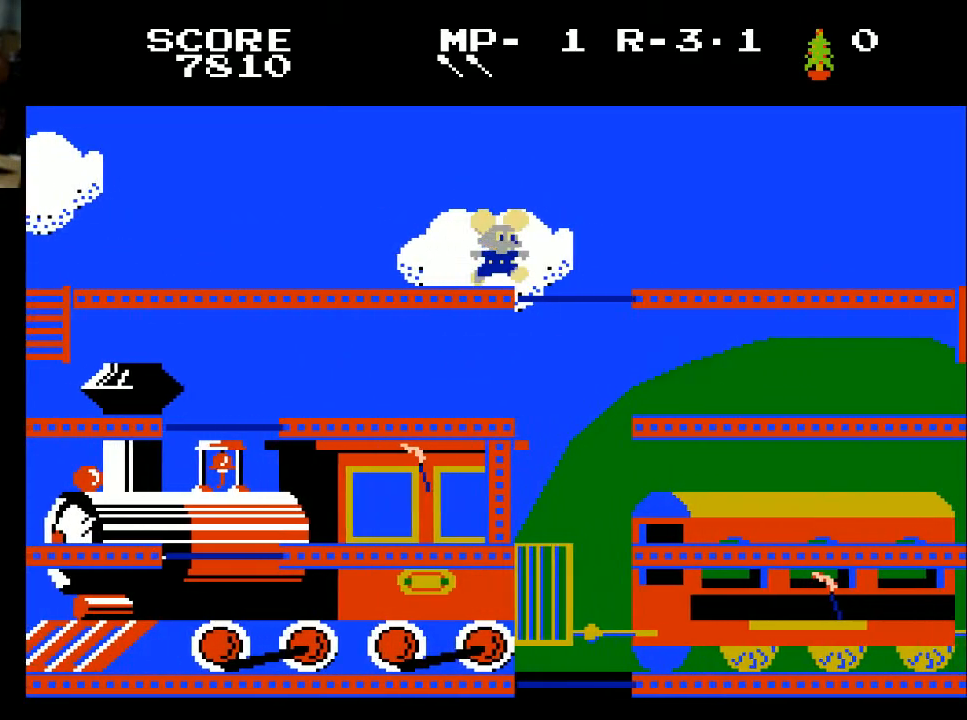
{"buttons": ["DPAD_LEFT"], "left_stick": "center", "right_stick": "center", "events": [[233, "DPAD_RIGHT", "up"], [400, "DPAD_LEFT", "down"]]}
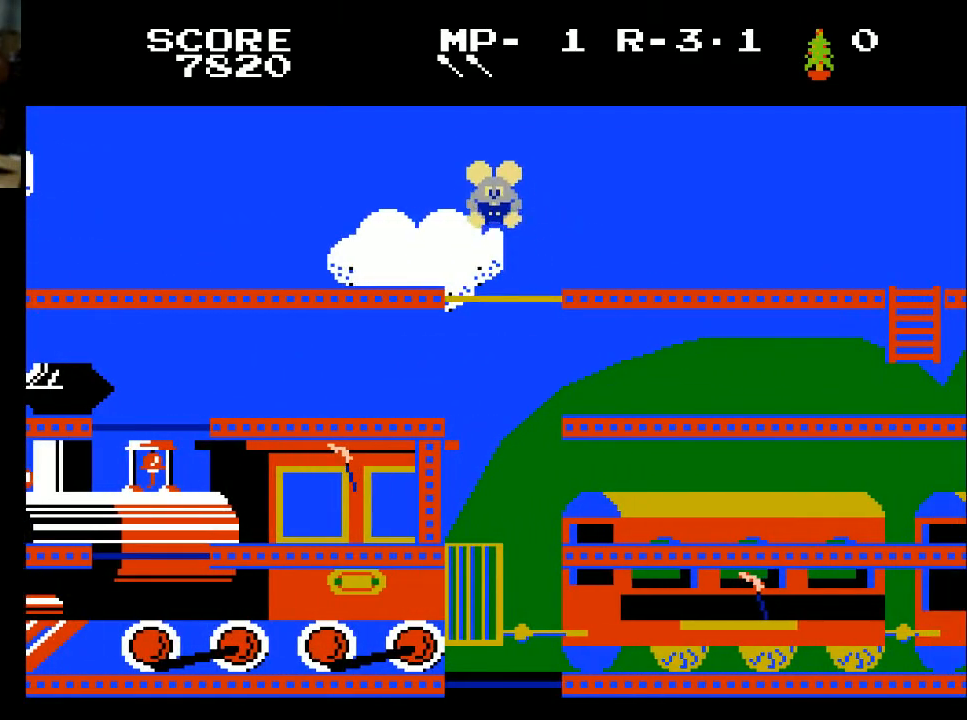
{"buttons": ["DPAD_LEFT"], "left_stick": "center", "right_stick": "center", "events": []}
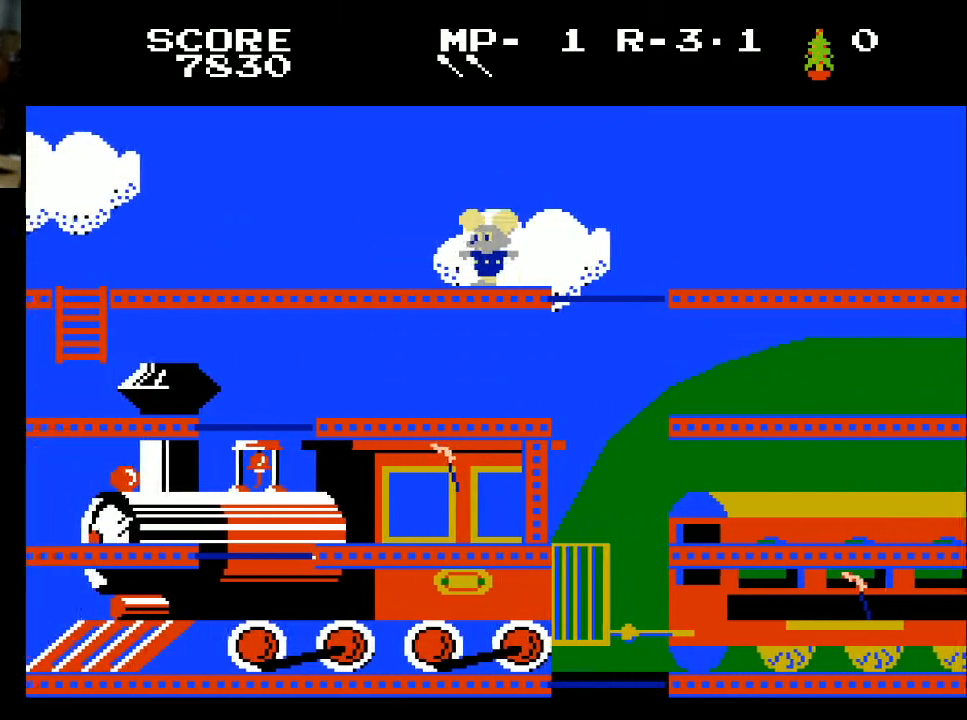
{"buttons": ["DPAD_LEFT"], "left_stick": "center", "right_stick": "center", "events": []}
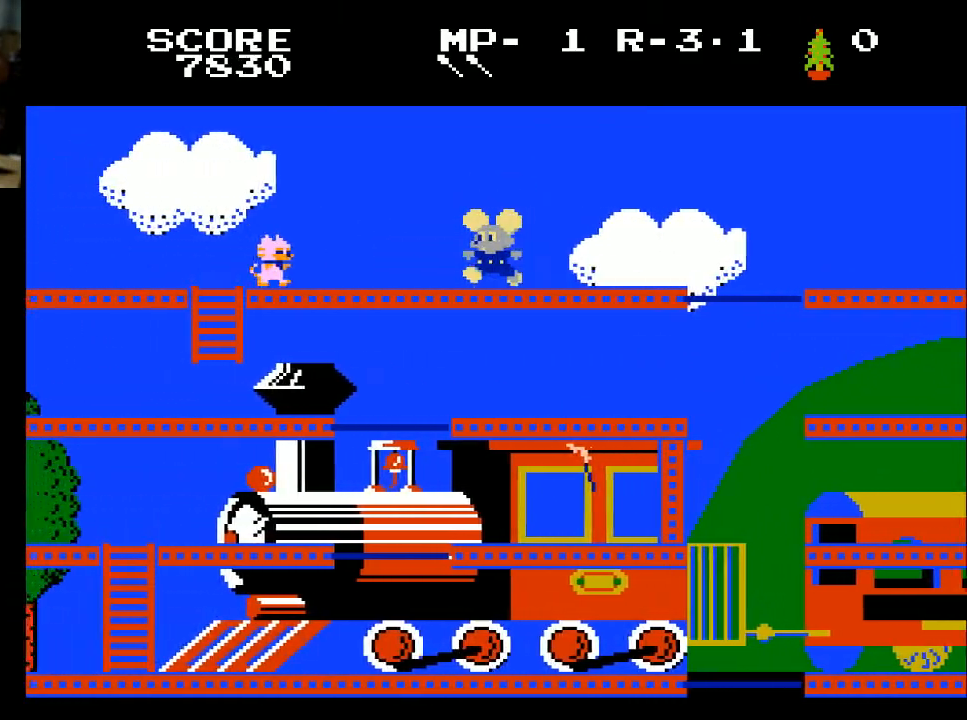
{"buttons": ["DPAD_RIGHT"], "left_stick": "center", "right_stick": "center", "events": [[100, "DPAD_LEFT", "up"], [267, "DPAD_RIGHT", "down"]]}
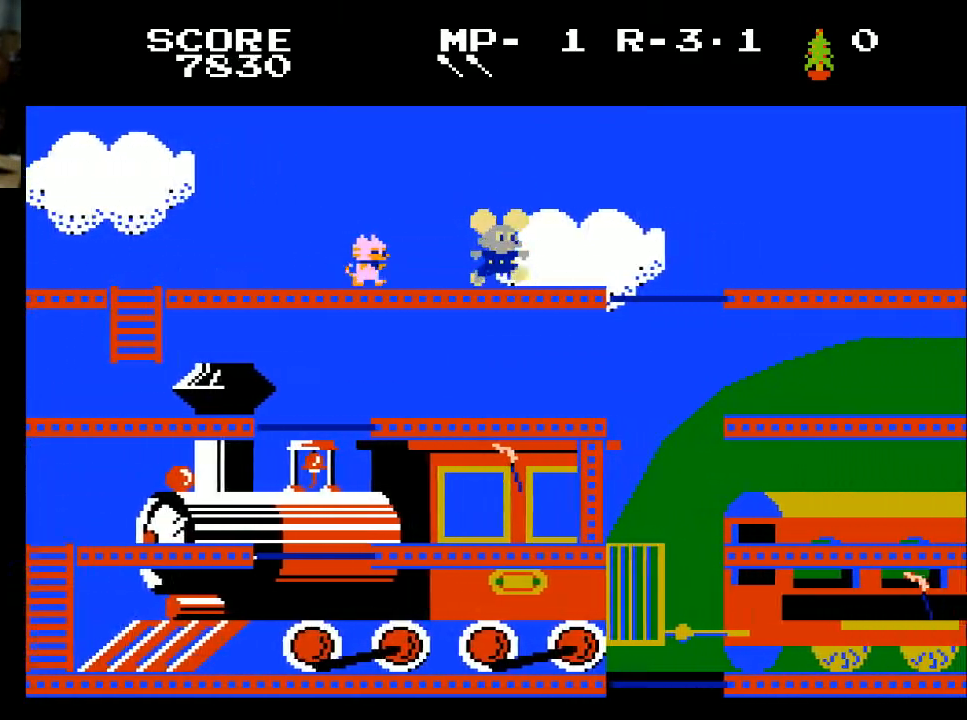
{"buttons": ["DPAD_RIGHT"], "left_stick": "center", "right_stick": "center", "events": []}
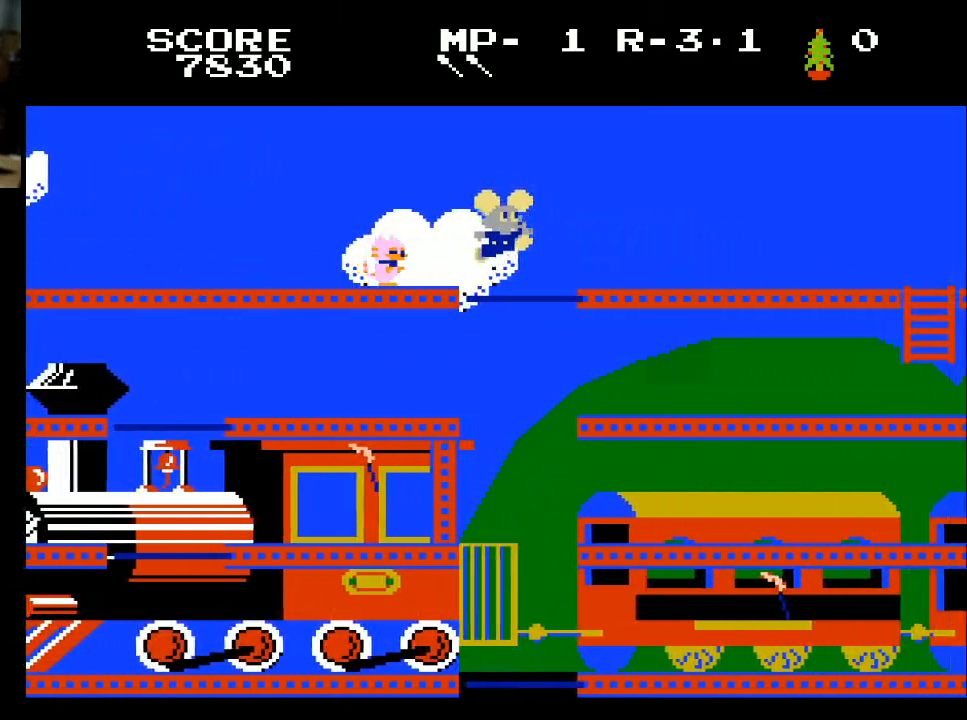
{"buttons": [], "left_stick": "center", "right_stick": "center", "events": [[133, "DPAD_RIGHT", "up"]]}